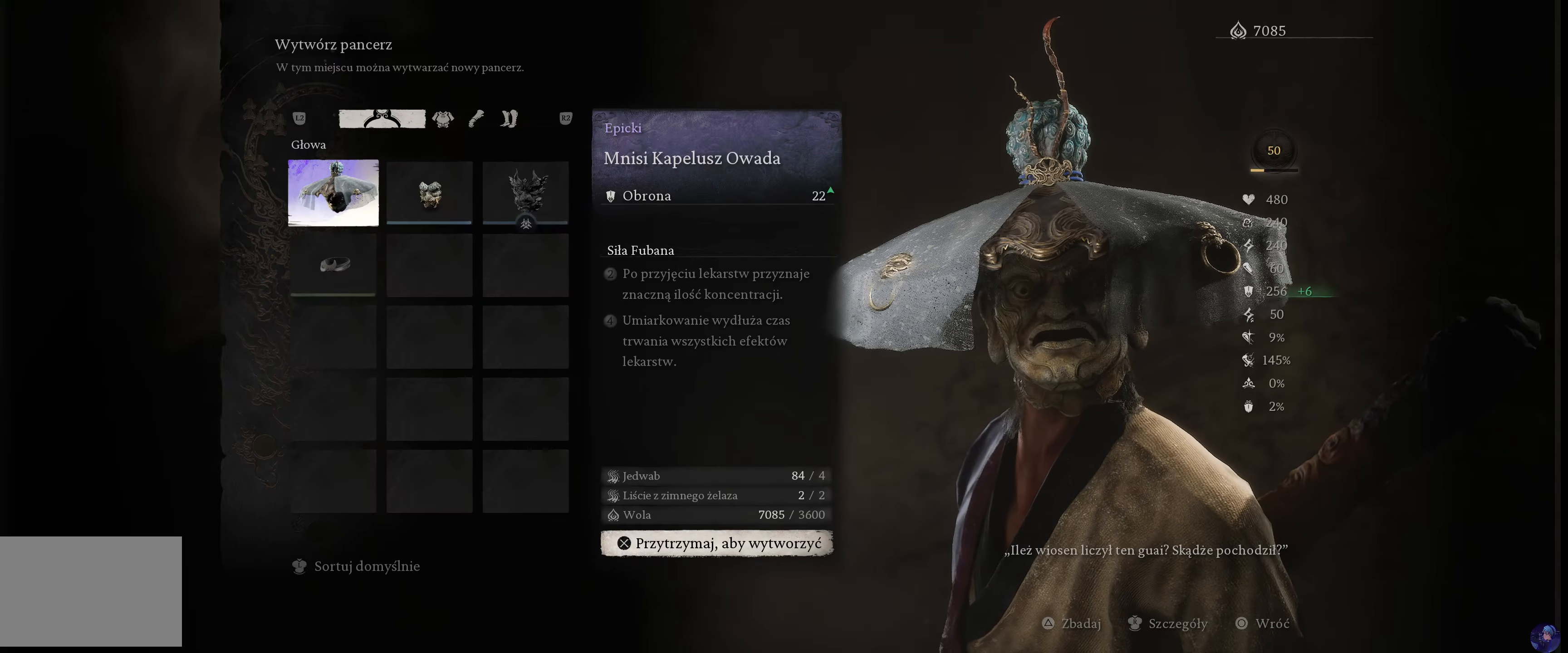
Gameplay with a controller (PlayStation layout); each line is a JSON object with the inputs held at the frame after it. "events" lists button and stick changes between this image and that frame as [ms after this image, input, new state], when the widget could be followed in between. Not read: L3 R3.
{"buttons": ["CROSS"], "left_stick": "center", "right_stick": "center", "events": [[400, "CROSS", "down"]]}
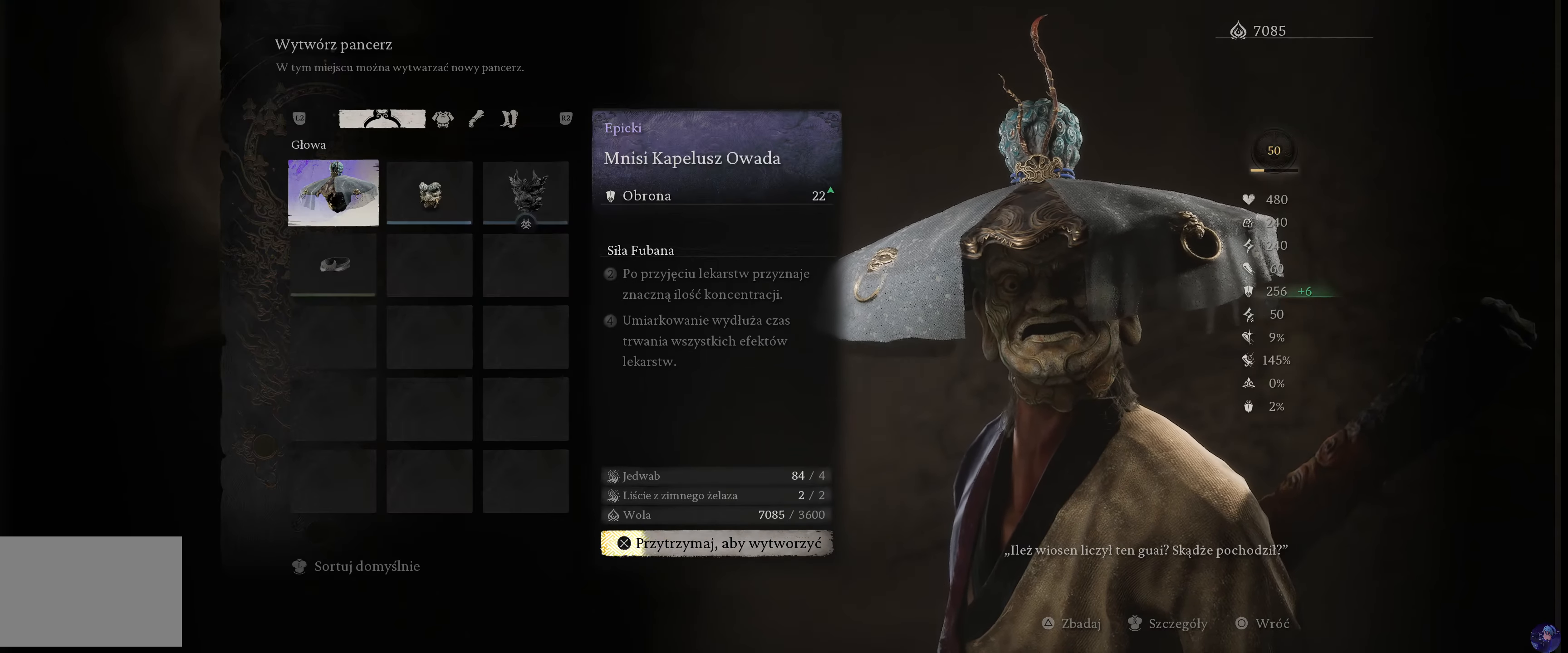
{"buttons": ["CROSS"], "left_stick": "center", "right_stick": "center", "events": []}
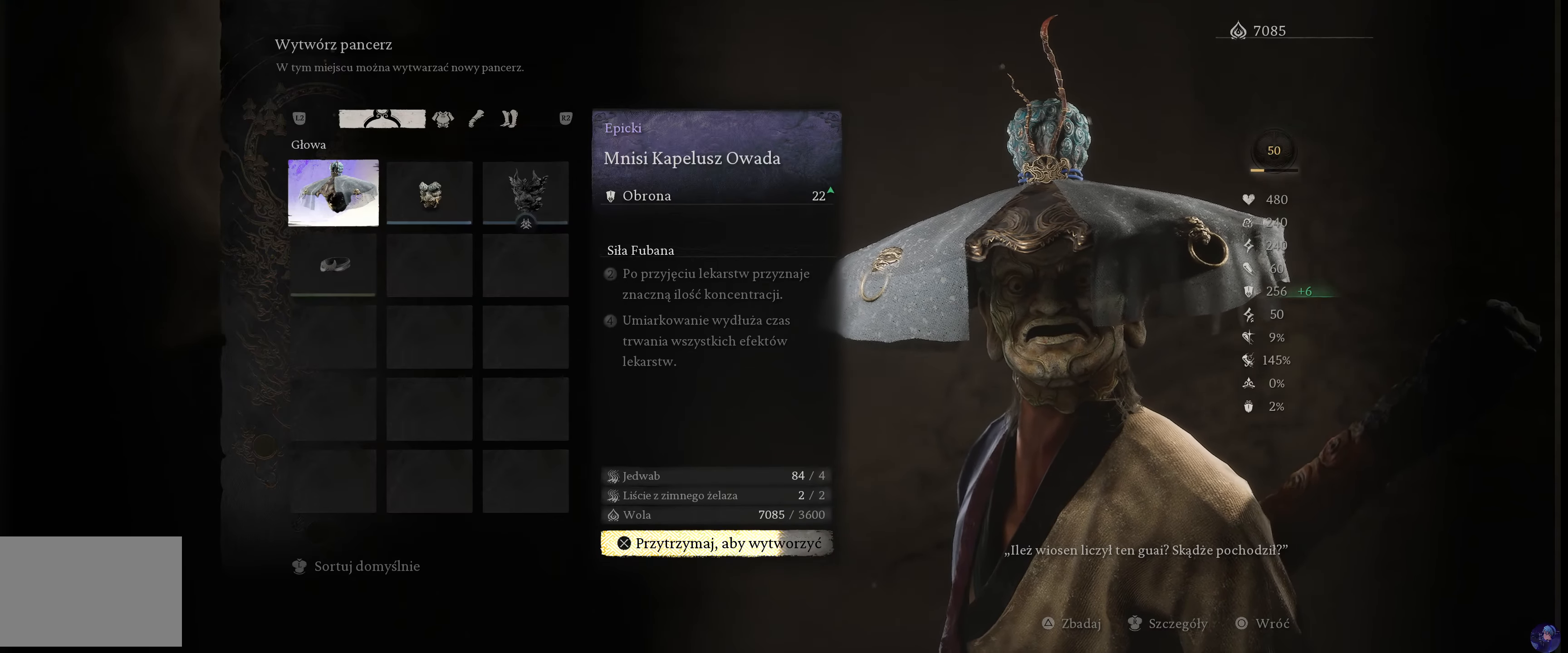
{"buttons": ["CROSS"], "left_stick": "center", "right_stick": "center", "events": []}
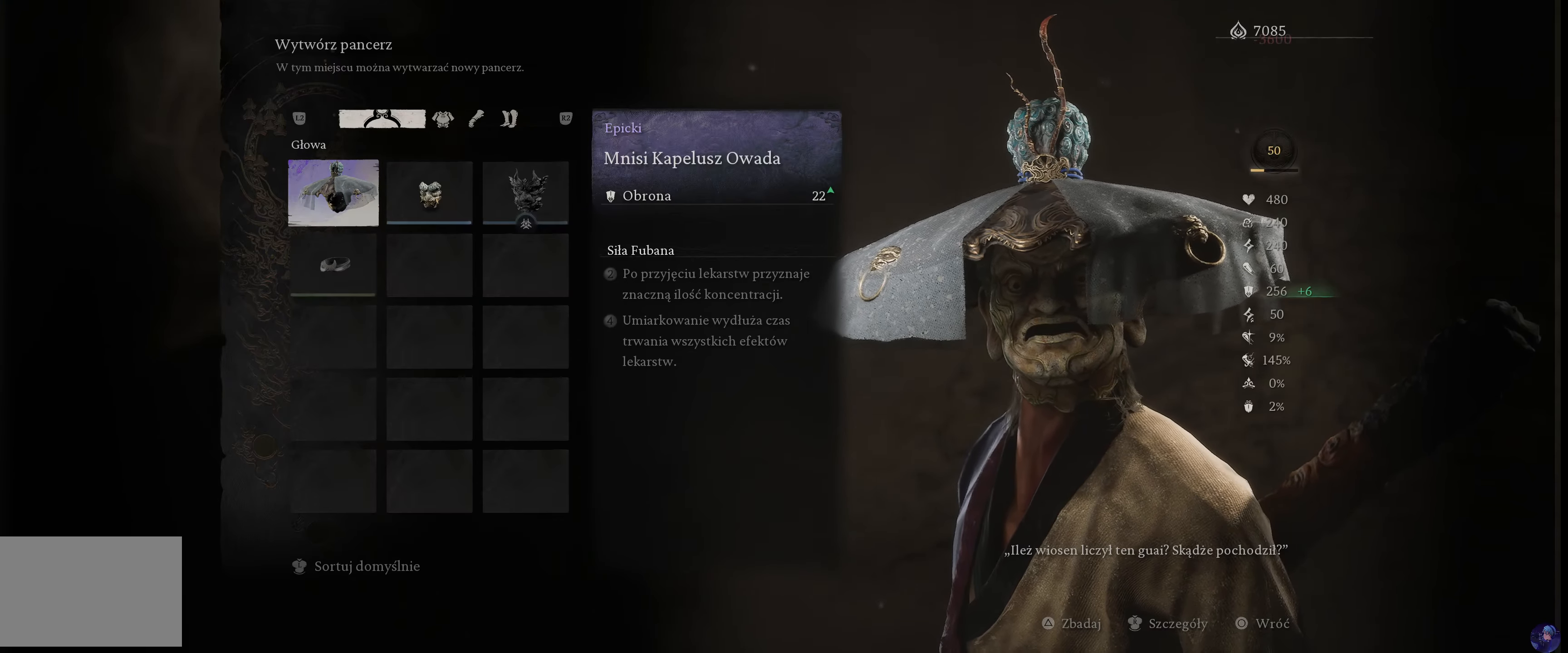
{"buttons": [], "left_stick": "center", "right_stick": "center", "events": [[300, "CROSS", "up"]]}
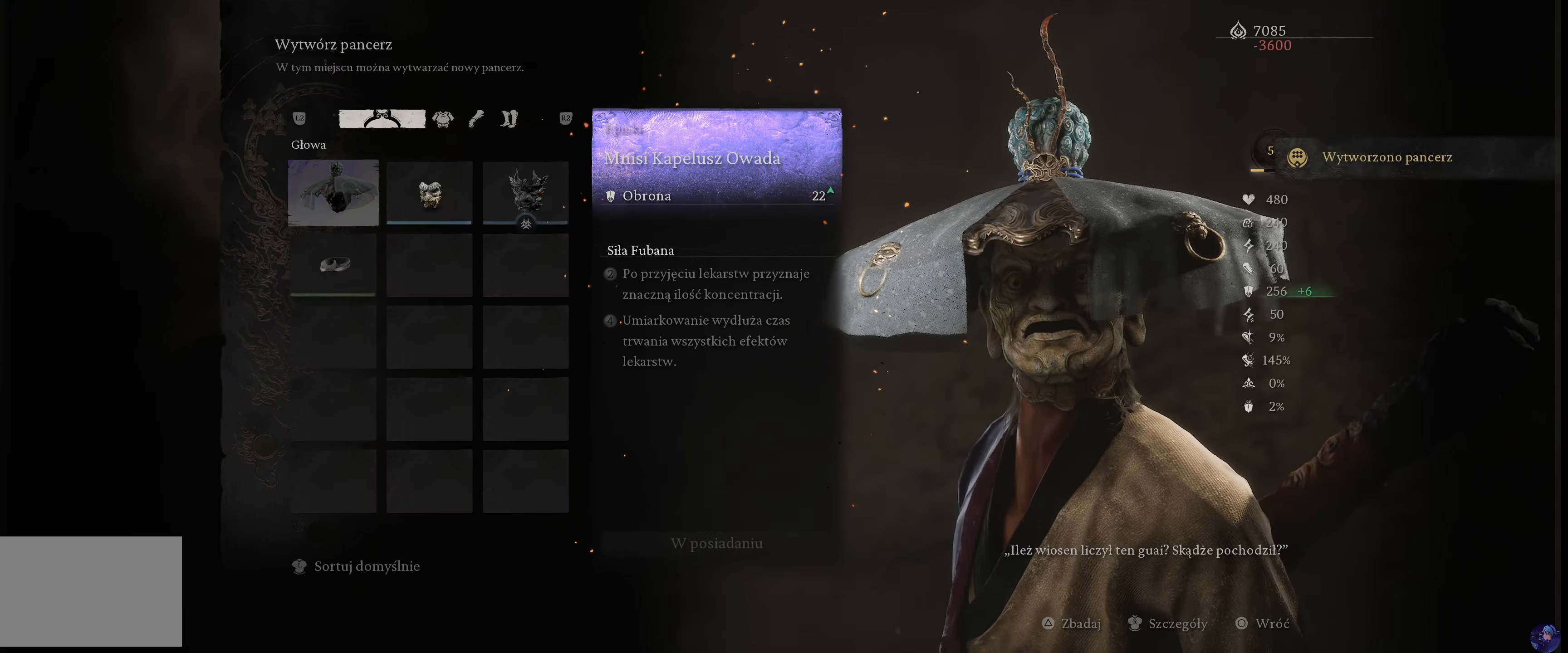
{"buttons": [], "left_stick": "center", "right_stick": "center", "events": []}
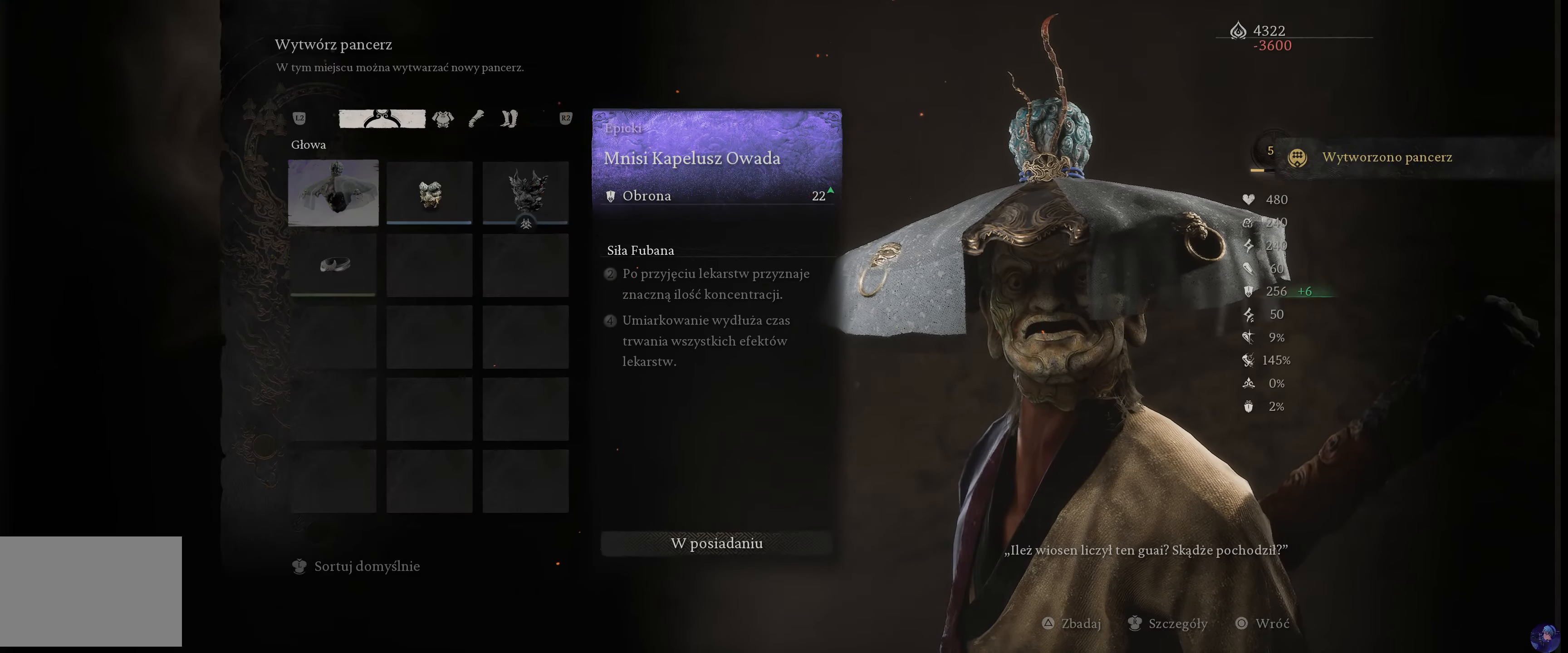
{"buttons": [], "left_stick": "center", "right_stick": "center", "events": []}
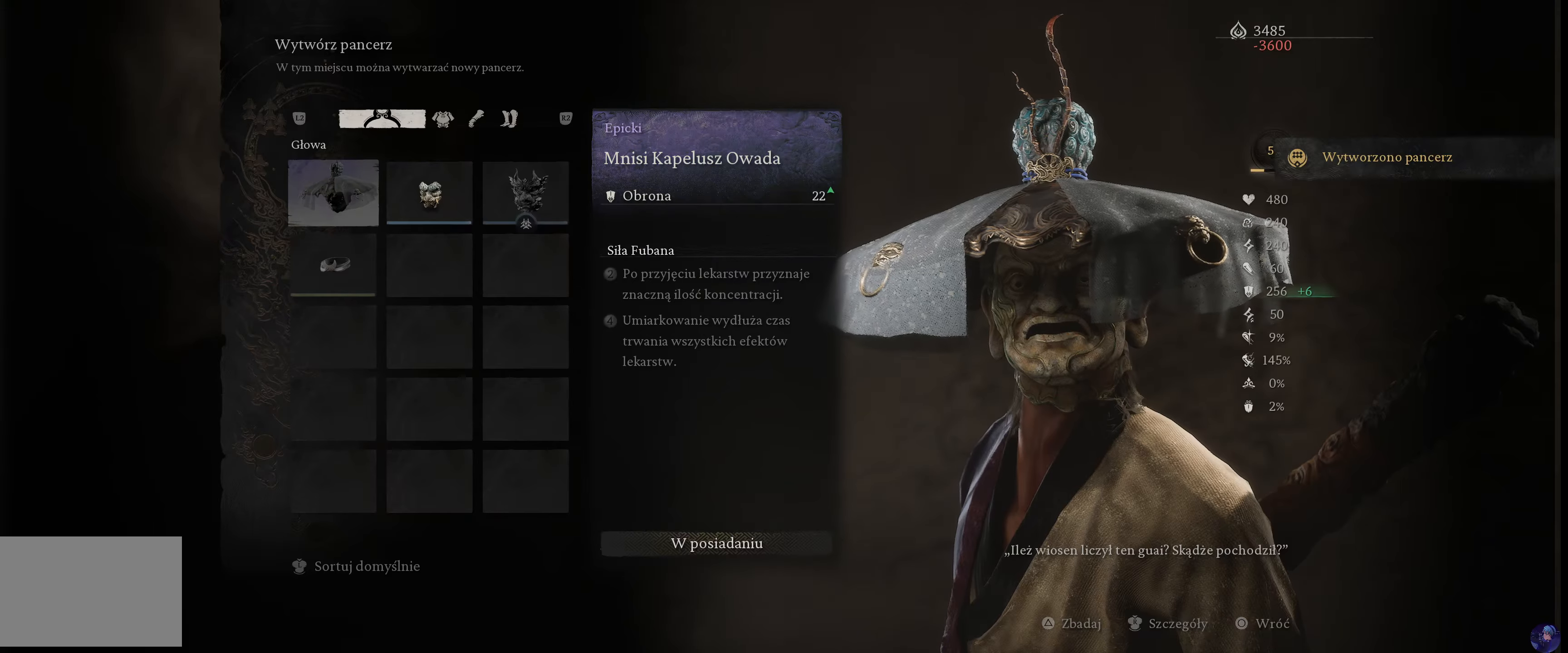
{"buttons": [], "left_stick": "center", "right_stick": "center", "events": [[134, "CIRCLE", "down"], [267, "CIRCLE", "up"]]}
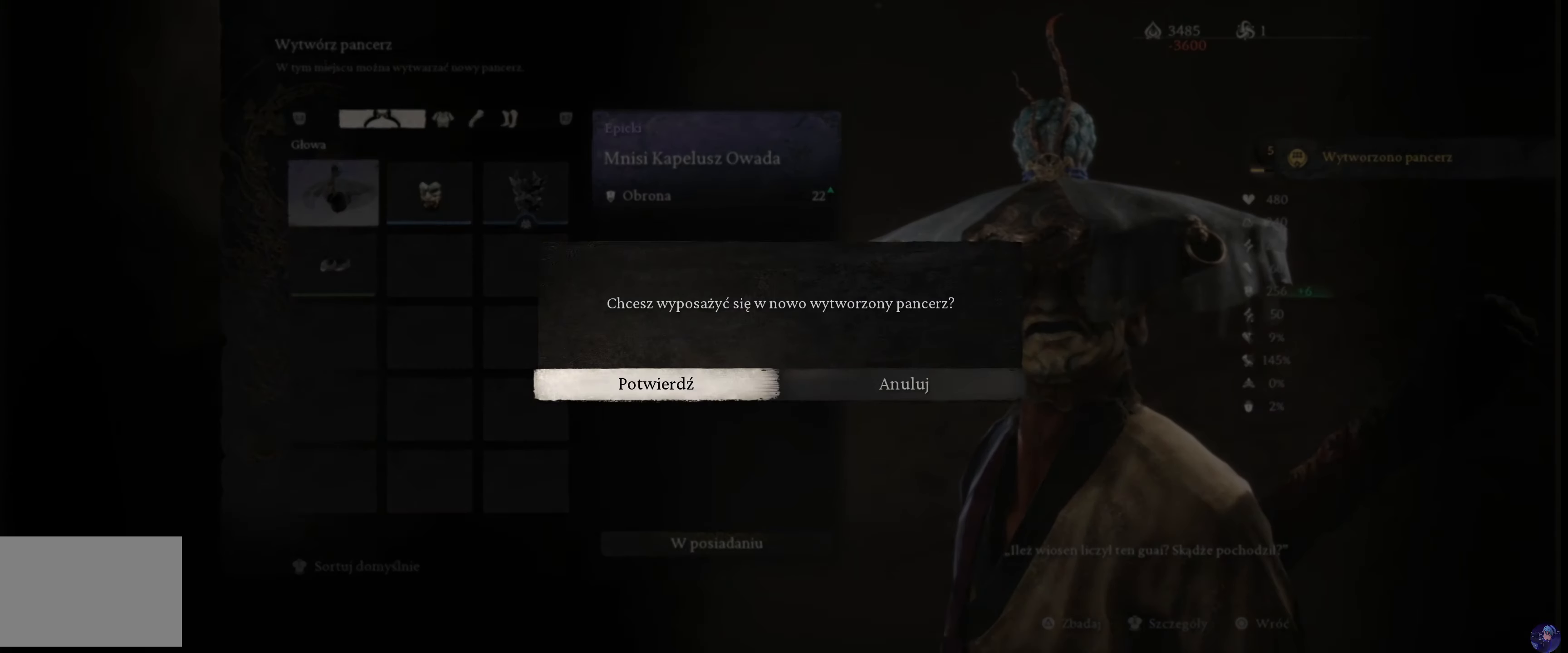
{"buttons": [], "left_stick": "center", "right_stick": "center", "events": []}
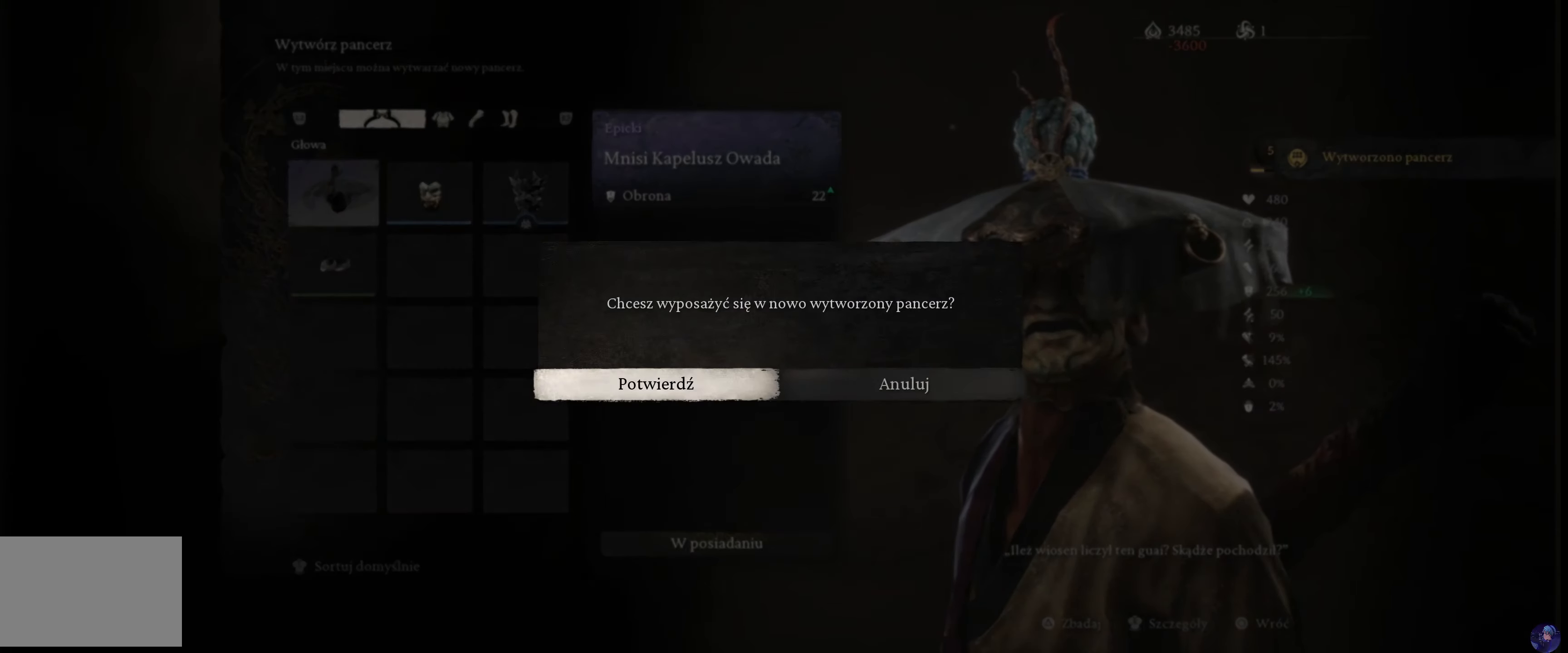
{"buttons": [], "left_stick": "center", "right_stick": "center", "events": [[134, "CROSS", "down"], [250, "CROSS", "up"]]}
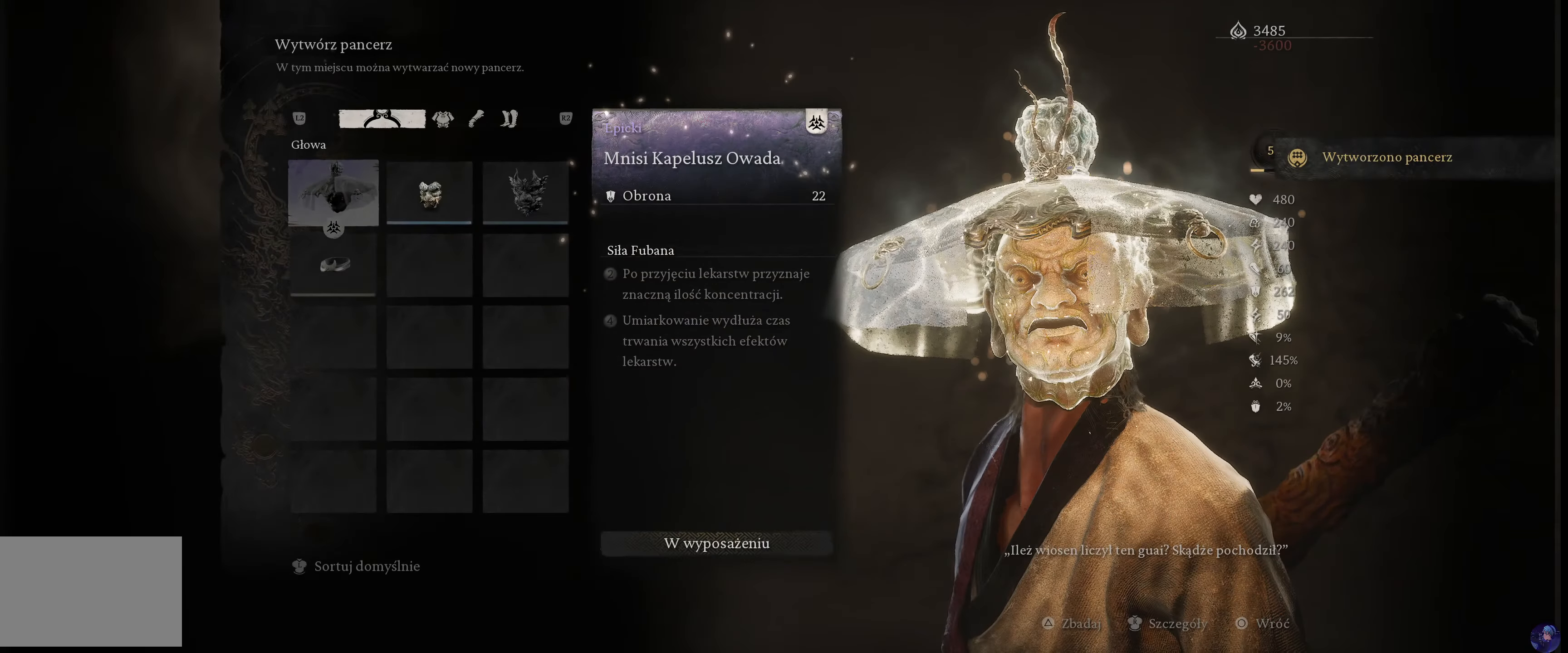
{"buttons": [], "left_stick": "center", "right_stick": "center", "events": []}
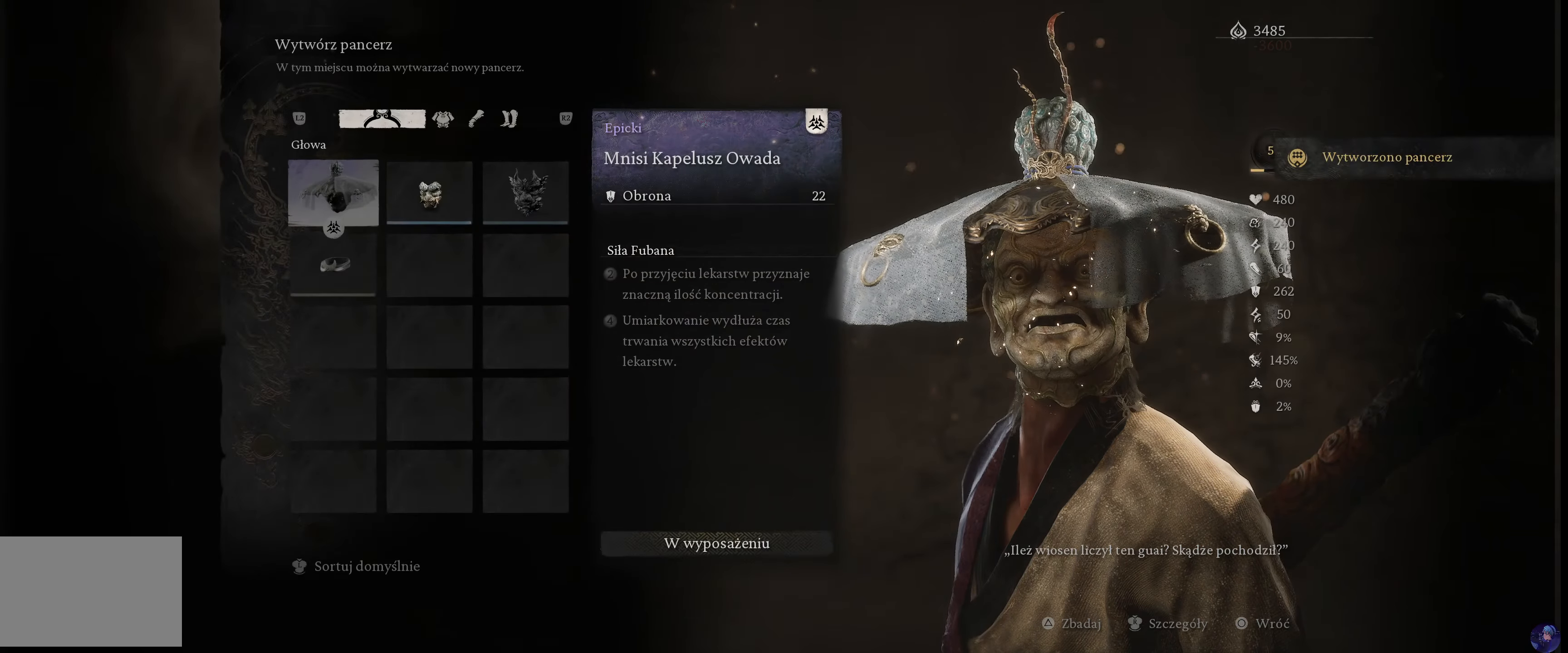
{"buttons": [], "left_stick": "center", "right_stick": "center", "events": [[134, "CIRCLE", "down"], [284, "CIRCLE", "up"]]}
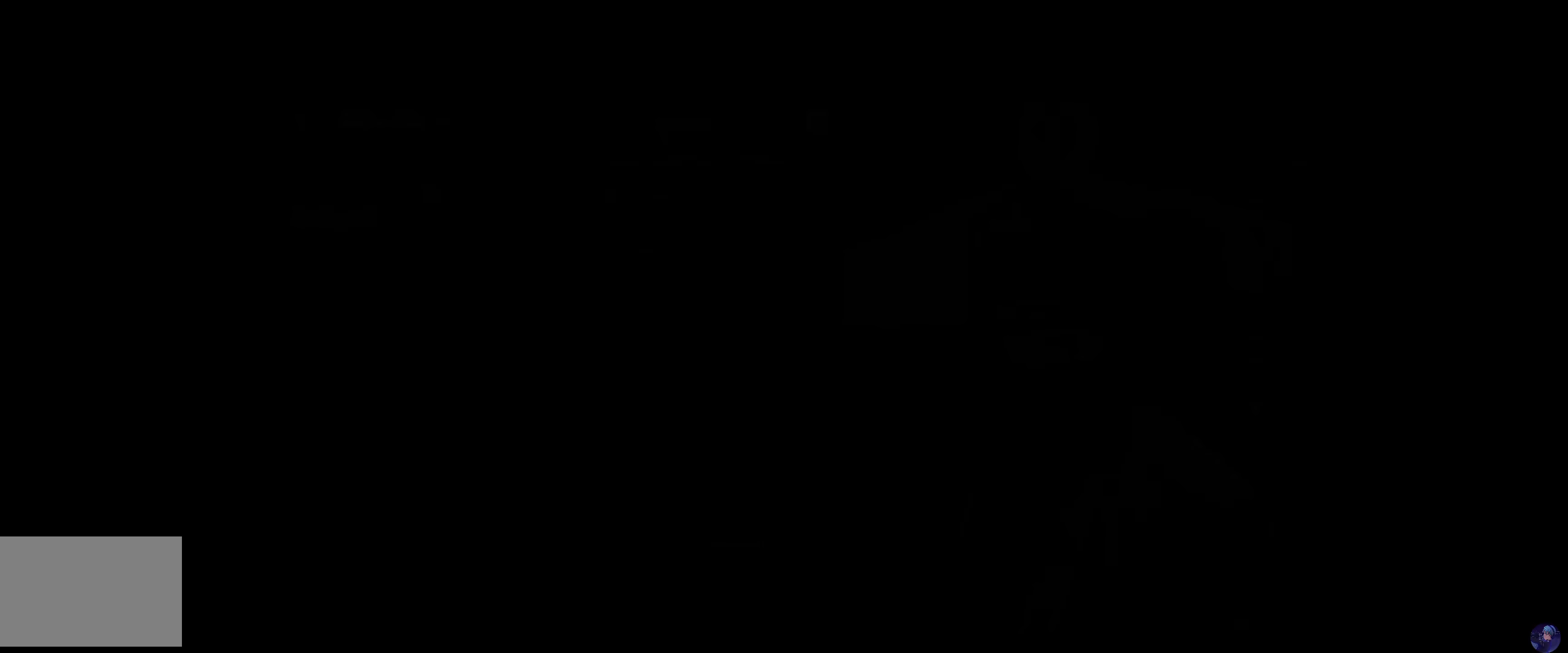
{"buttons": [], "left_stick": "center", "right_stick": "center", "events": []}
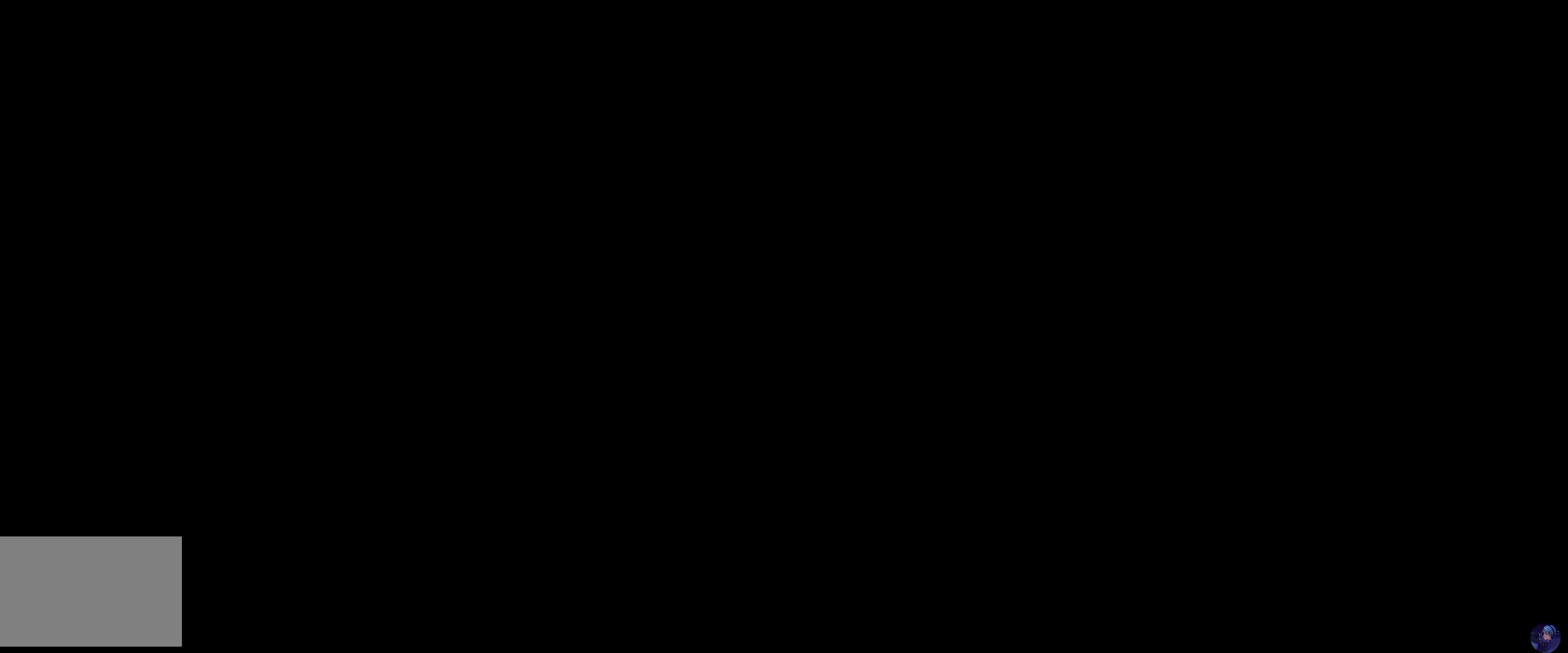
{"buttons": [], "left_stick": "center", "right_stick": "center", "events": []}
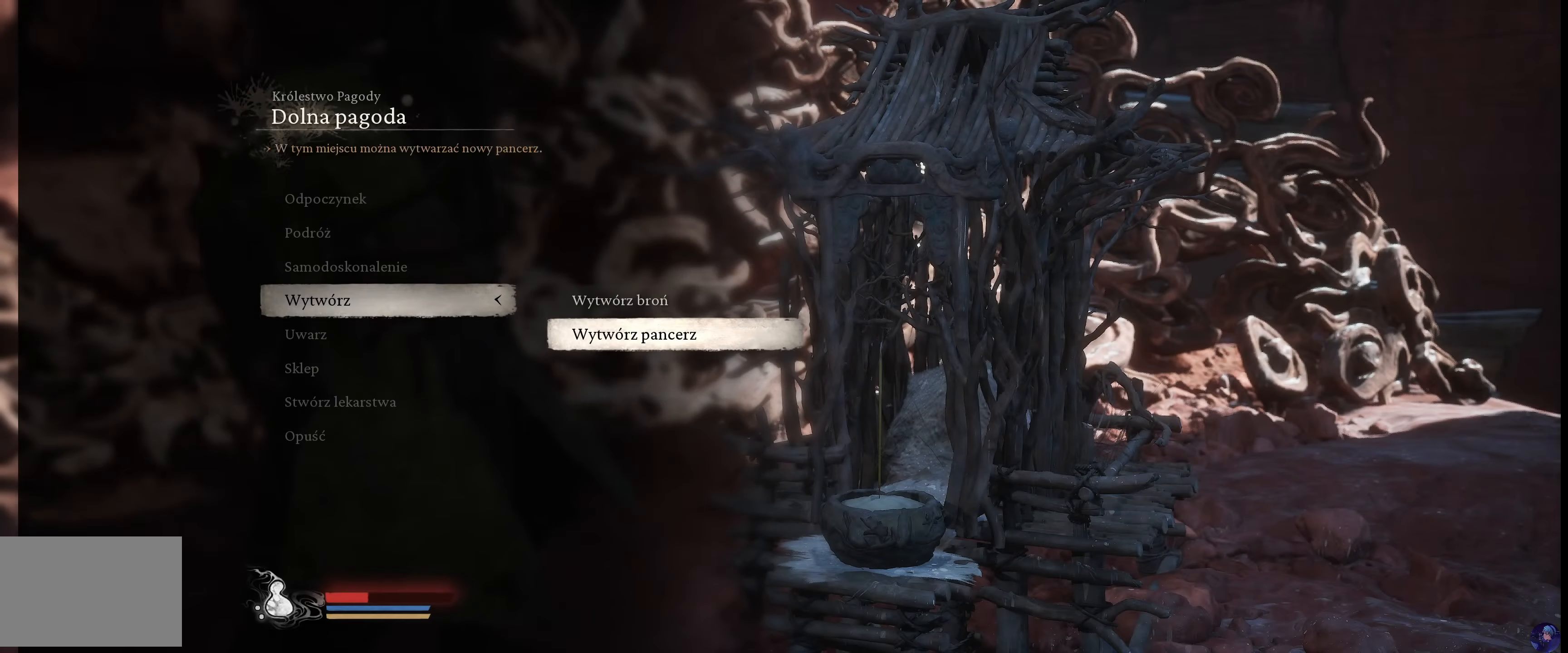
{"buttons": ["DPAD_DOWN"], "left_stick": "center", "right_stick": "center", "events": [[50, "DPAD_LEFT", "down"], [234, "DPAD_LEFT", "up"], [400, "DPAD_DOWN", "down"]]}
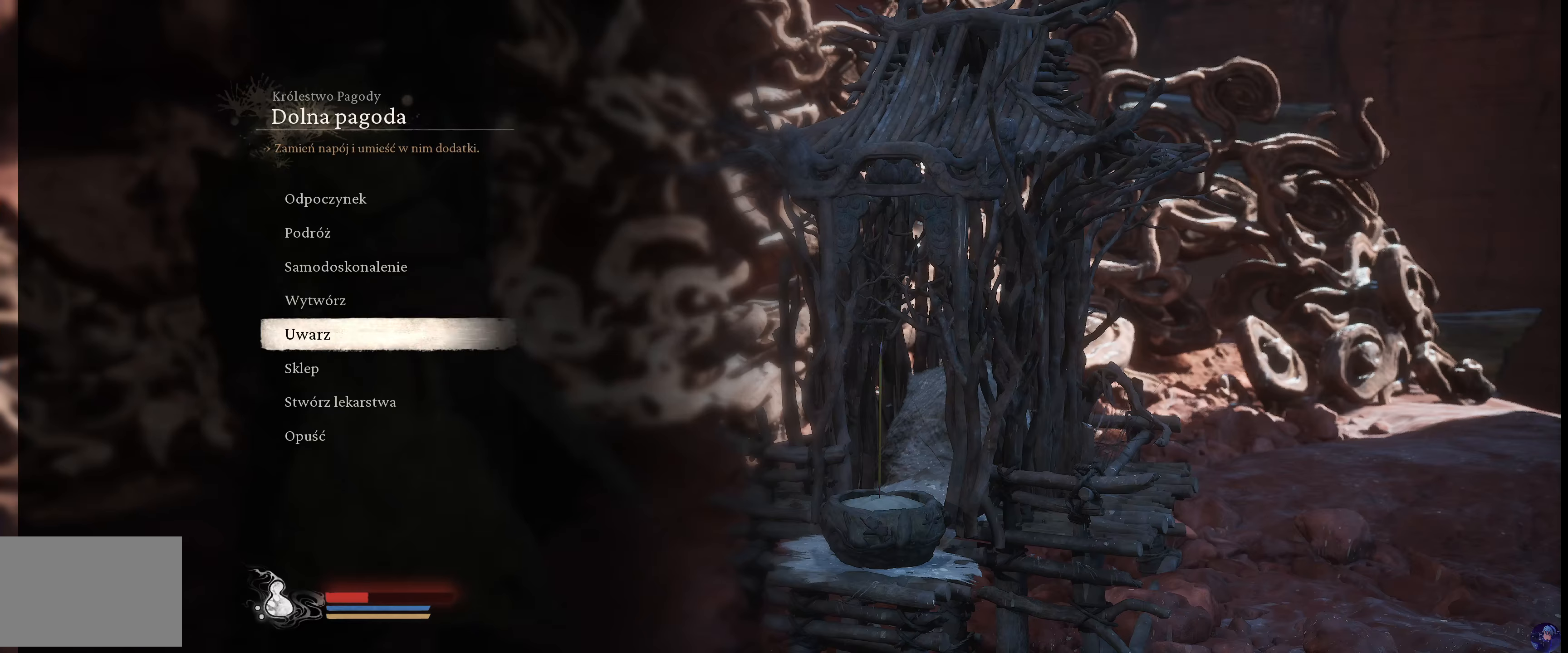
{"buttons": [], "left_stick": "center", "right_stick": "center", "events": [[33, "DPAD_DOWN", "up"], [116, "DPAD_DOWN", "down"], [233, "DPAD_DOWN", "up"], [350, "CROSS", "down"], [500, "CROSS", "up"]]}
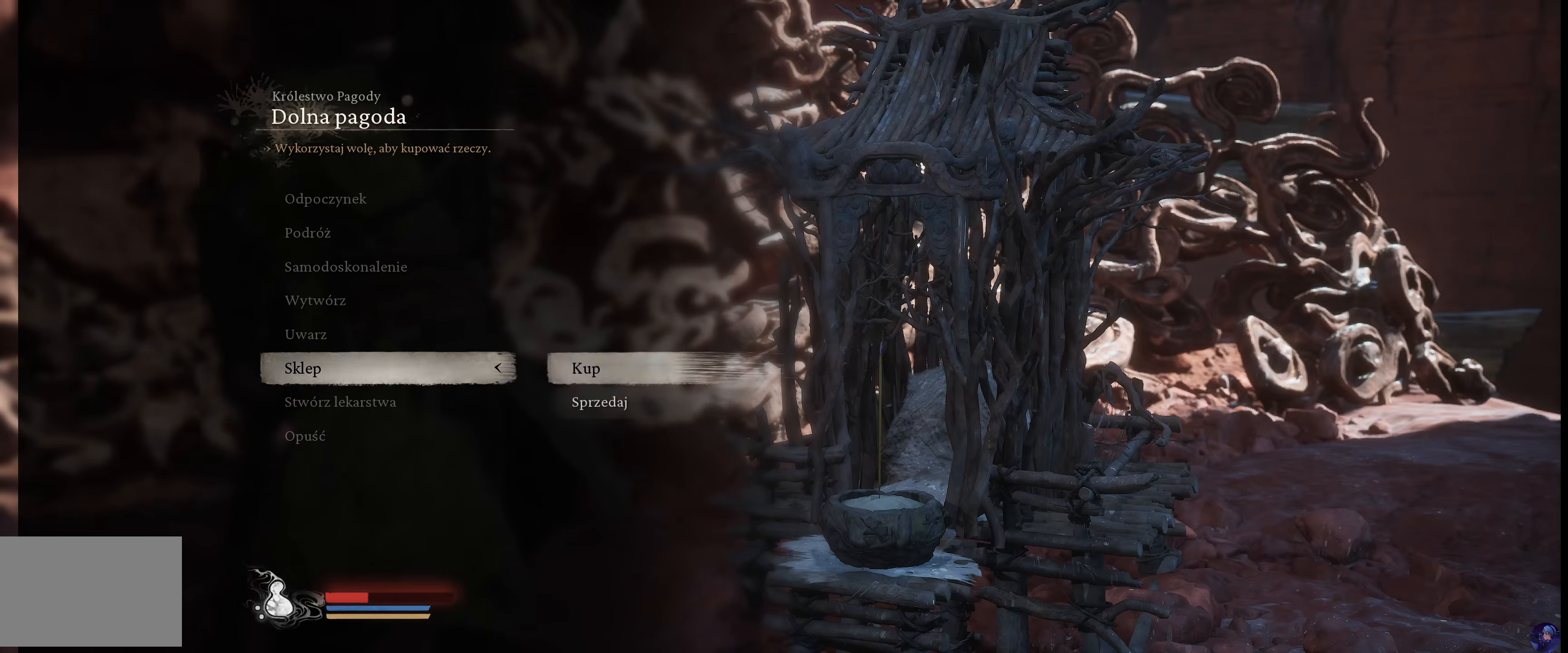
{"buttons": [], "left_stick": "center", "right_stick": "center", "events": [[333, "DPAD_DOWN", "down"], [483, "DPAD_DOWN", "up"]]}
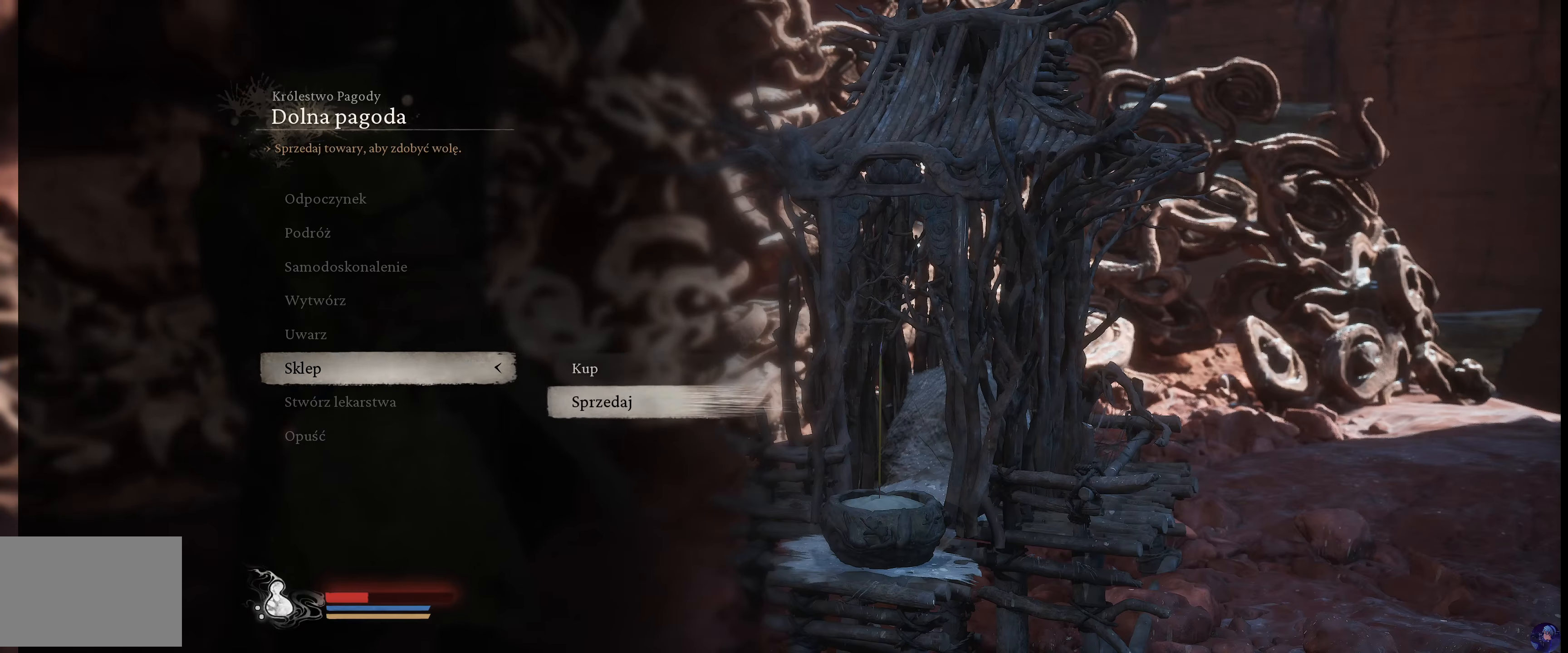
{"buttons": [], "left_stick": "center", "right_stick": "center", "events": [[83, "CROSS", "down"], [200, "CROSS", "up"]]}
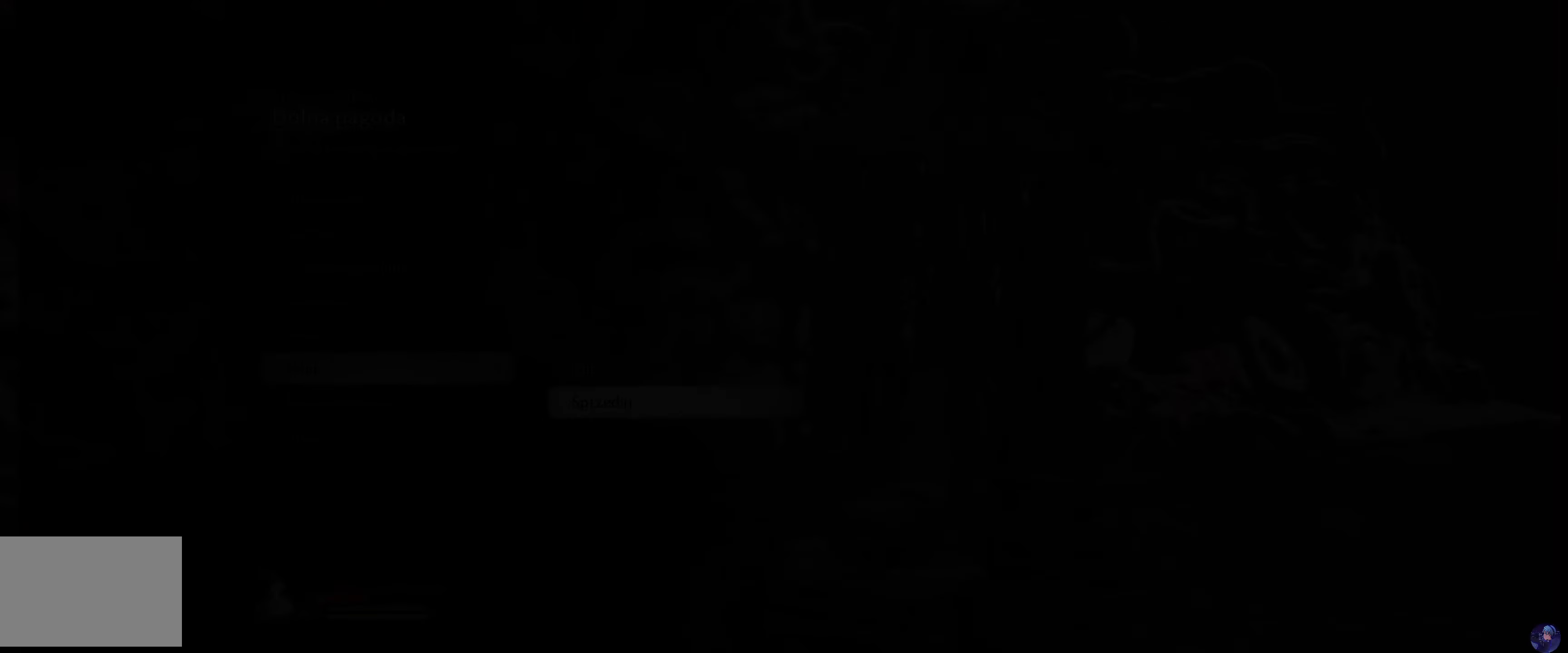
{"buttons": [], "left_stick": "center", "right_stick": "center", "events": []}
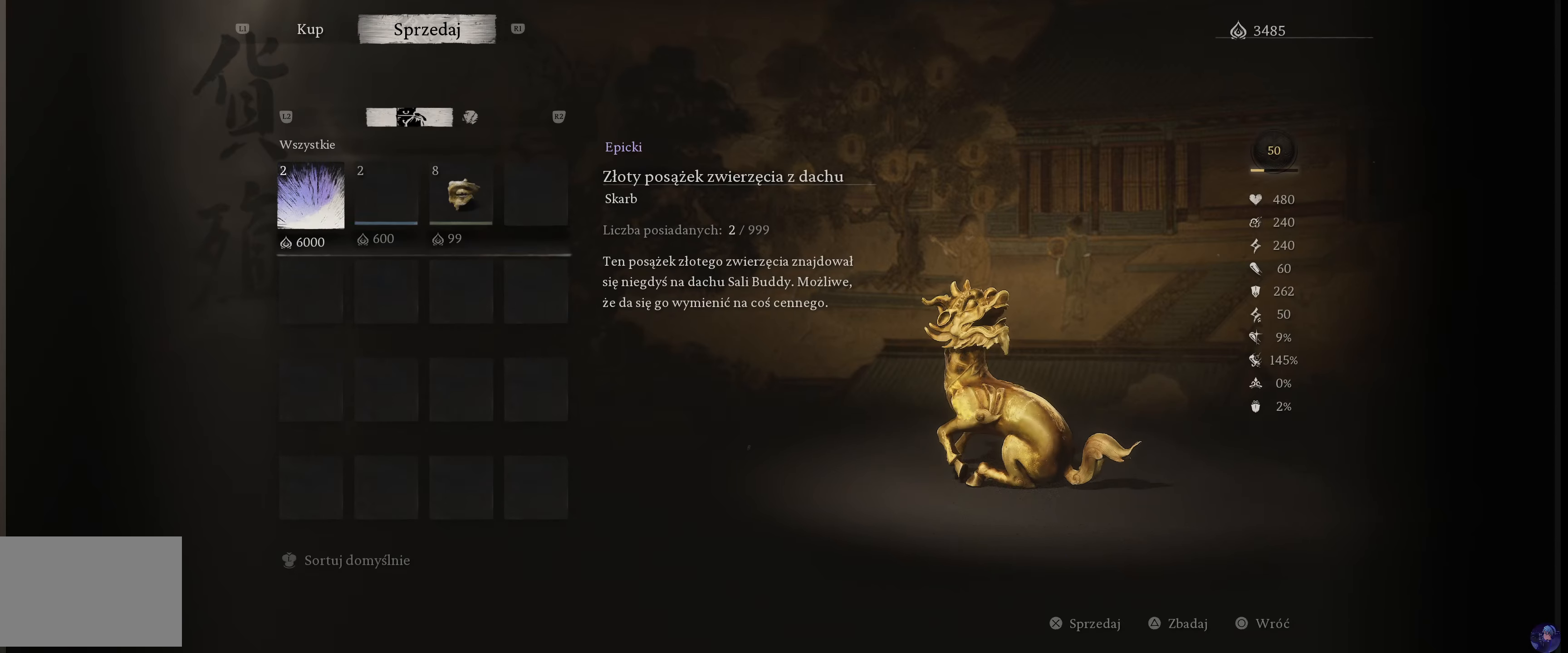
{"buttons": [], "left_stick": "center", "right_stick": "center", "events": []}
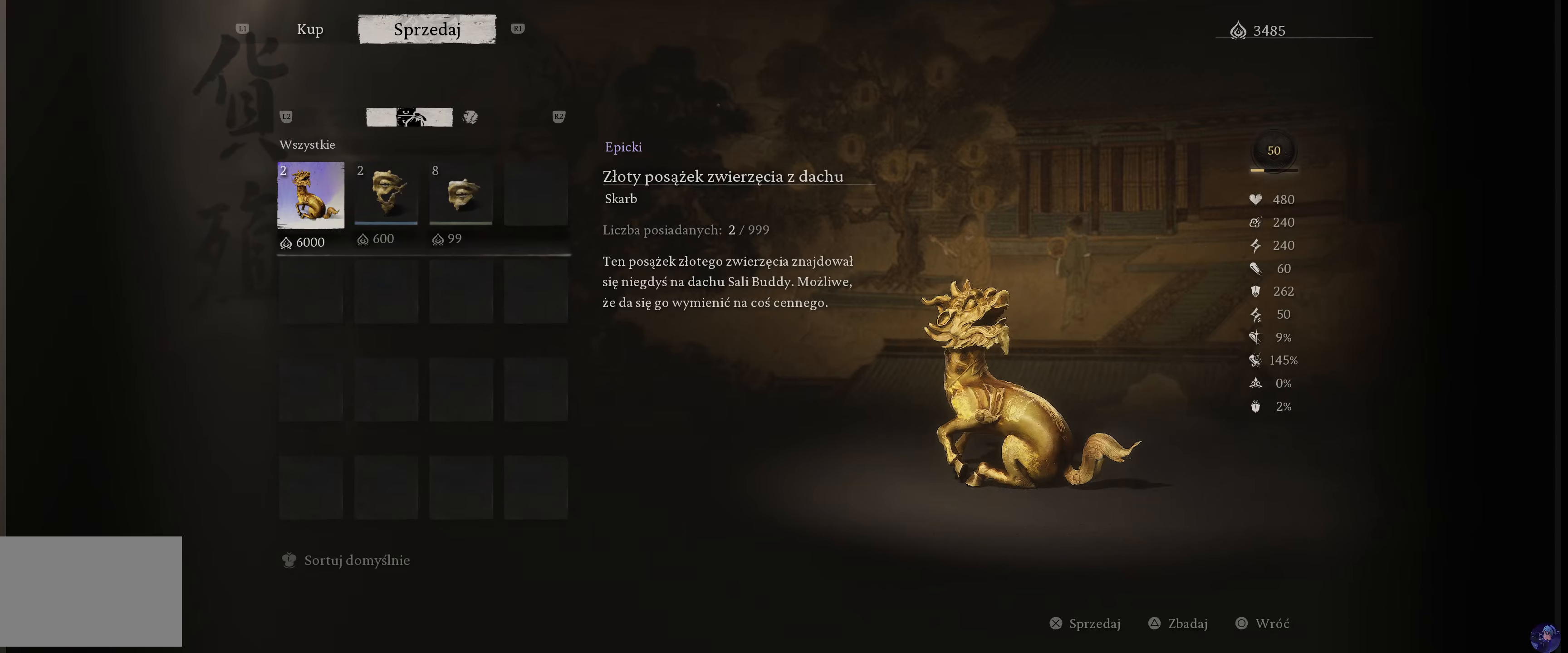
{"buttons": [], "left_stick": "center", "right_stick": "center", "events": [[316, "DPAD_RIGHT", "down"], [433, "DPAD_RIGHT", "up"]]}
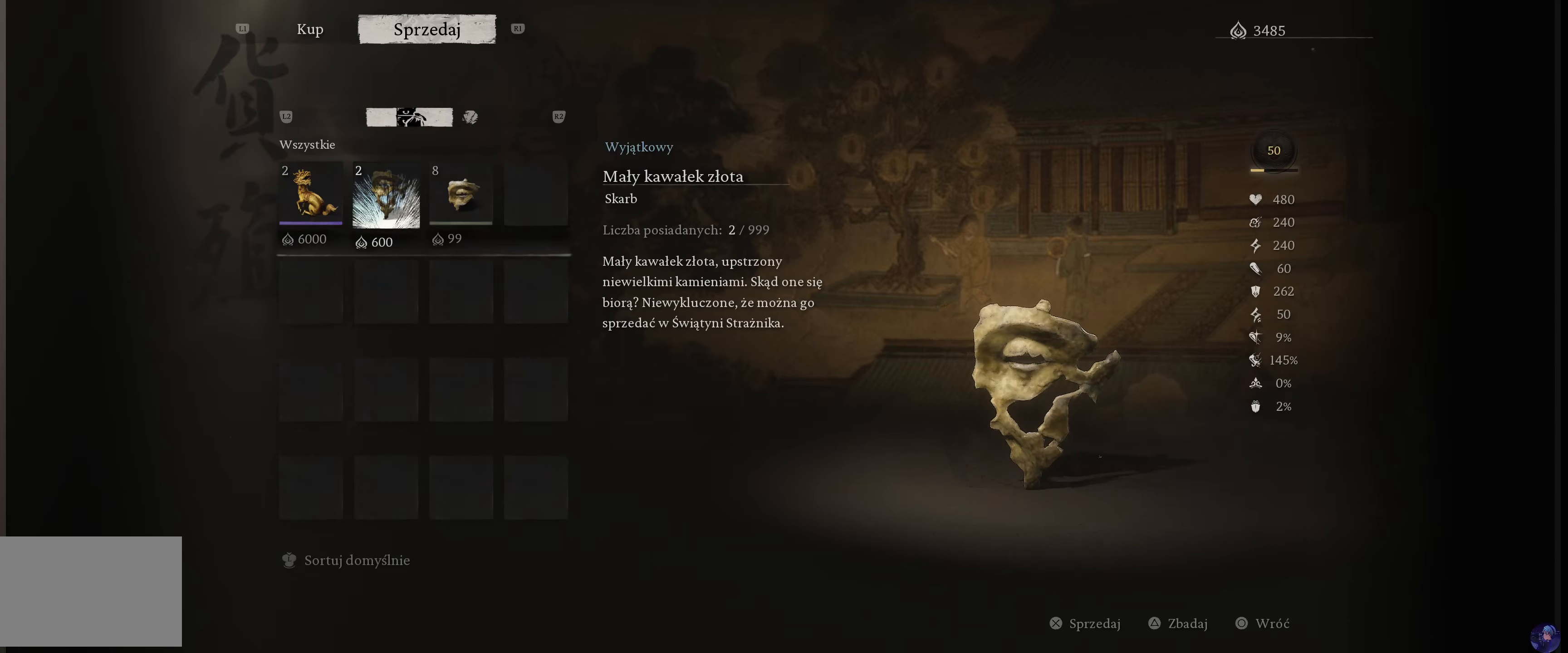
{"buttons": [], "left_stick": "center", "right_stick": "center", "events": []}
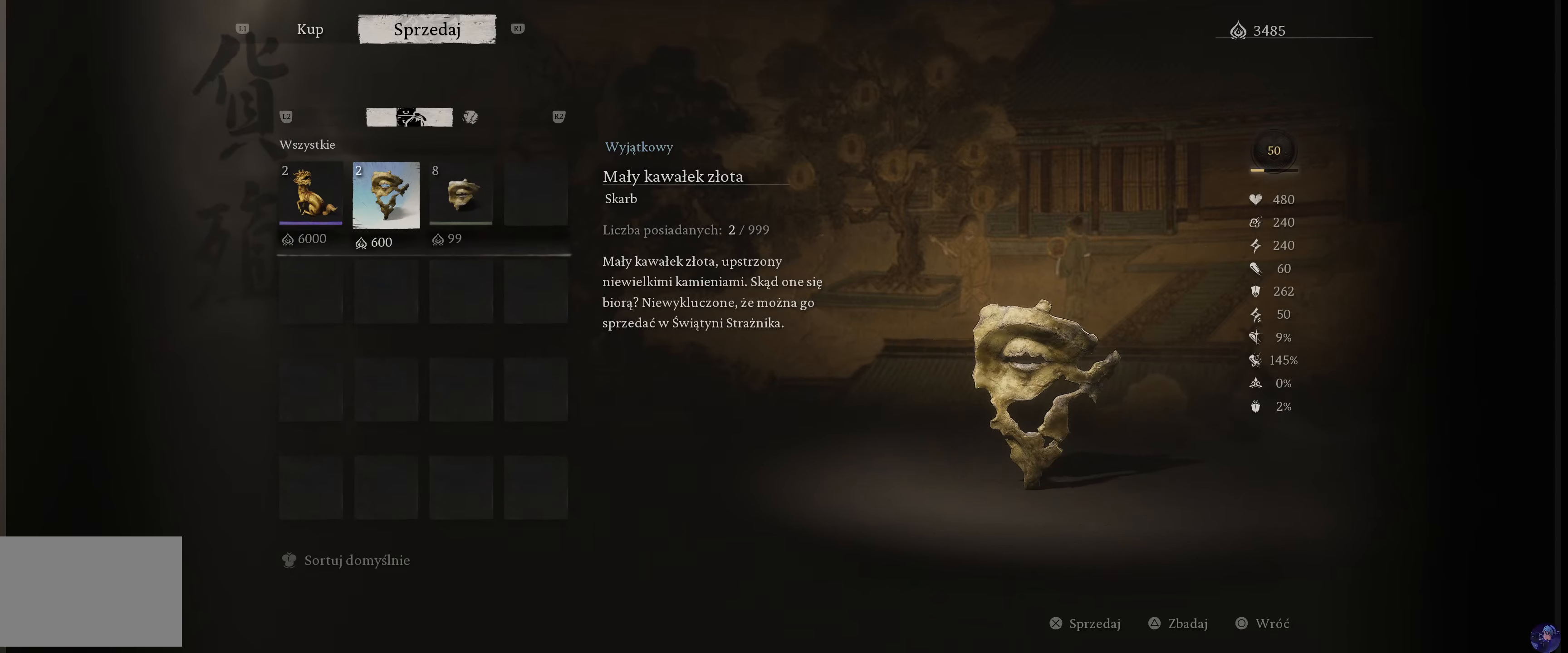
{"buttons": [], "left_stick": "center", "right_stick": "center", "events": [[116, "CROSS", "down"], [266, "CROSS", "up"]]}
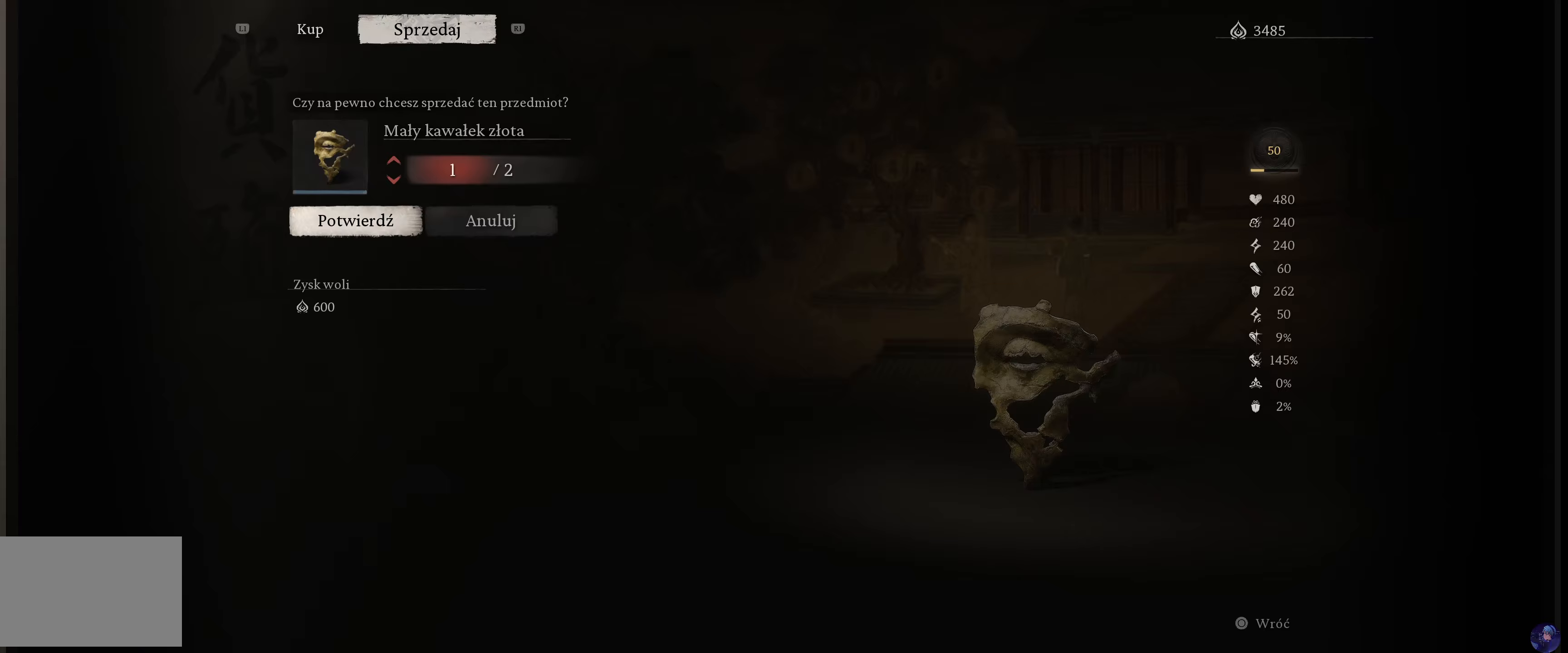
{"buttons": [], "left_stick": "center", "right_stick": "center", "events": [[100, "DPAD_DOWN", "down"], [217, "DPAD_DOWN", "up"]]}
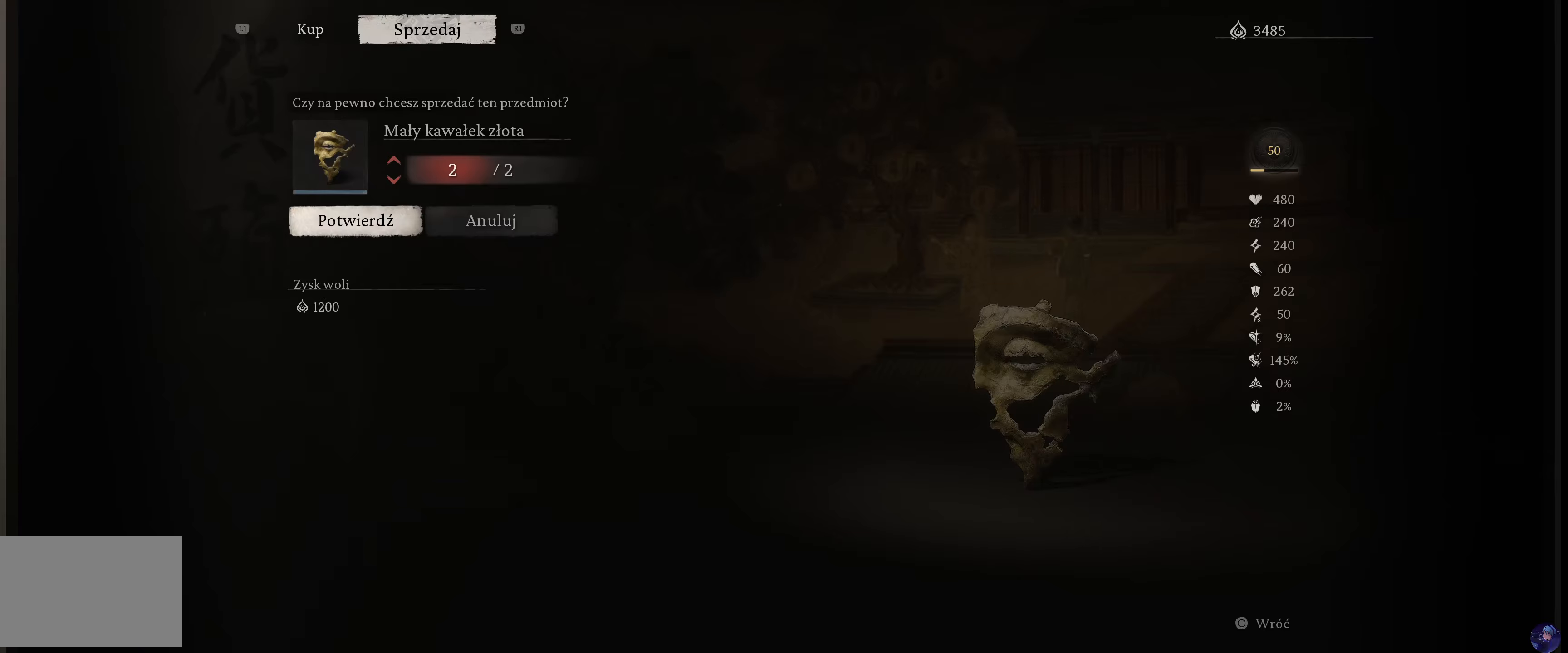
{"buttons": [], "left_stick": "center", "right_stick": "center", "events": [[283, "CIRCLE", "down"], [400, "CIRCLE", "up"]]}
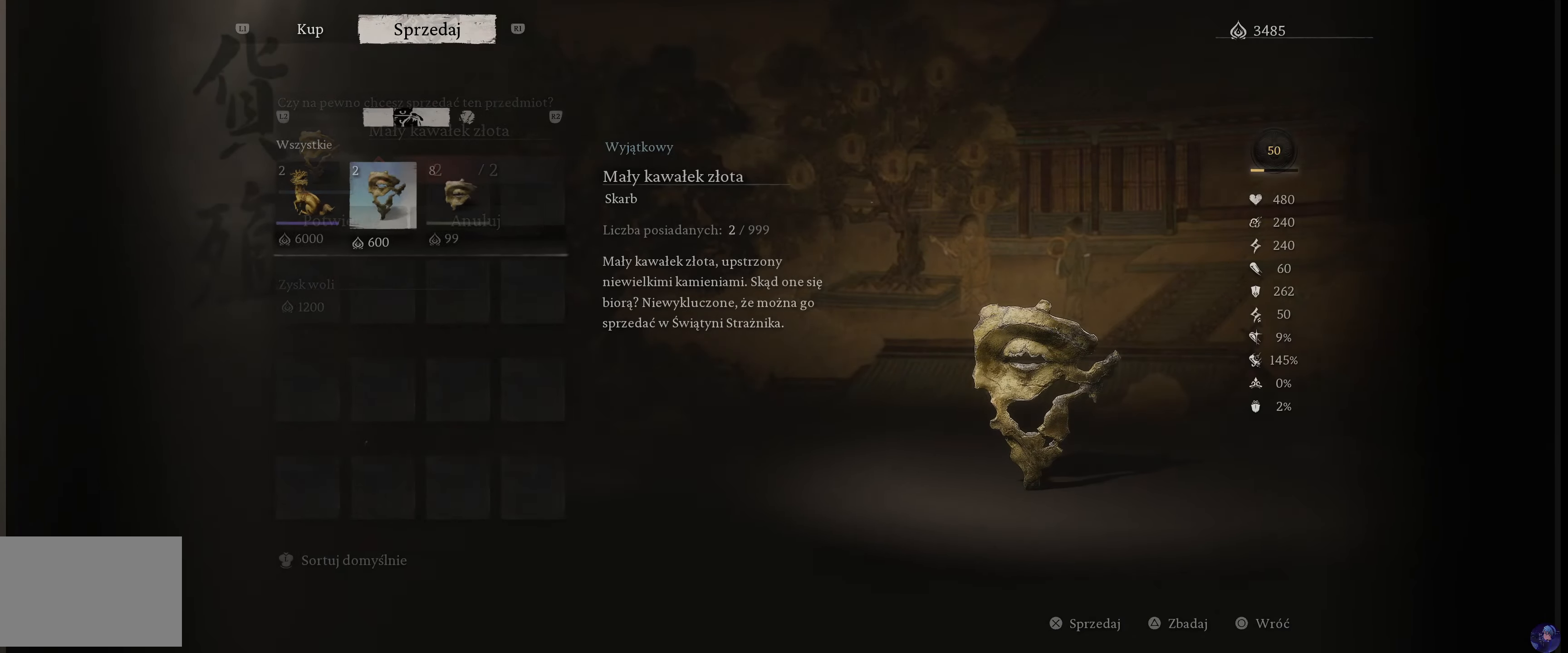
{"buttons": [], "left_stick": "center", "right_stick": "center", "events": [[50, "DPAD_RIGHT", "down"], [200, "DPAD_RIGHT", "up"], [317, "CROSS", "down"], [400, "CROSS", "up"]]}
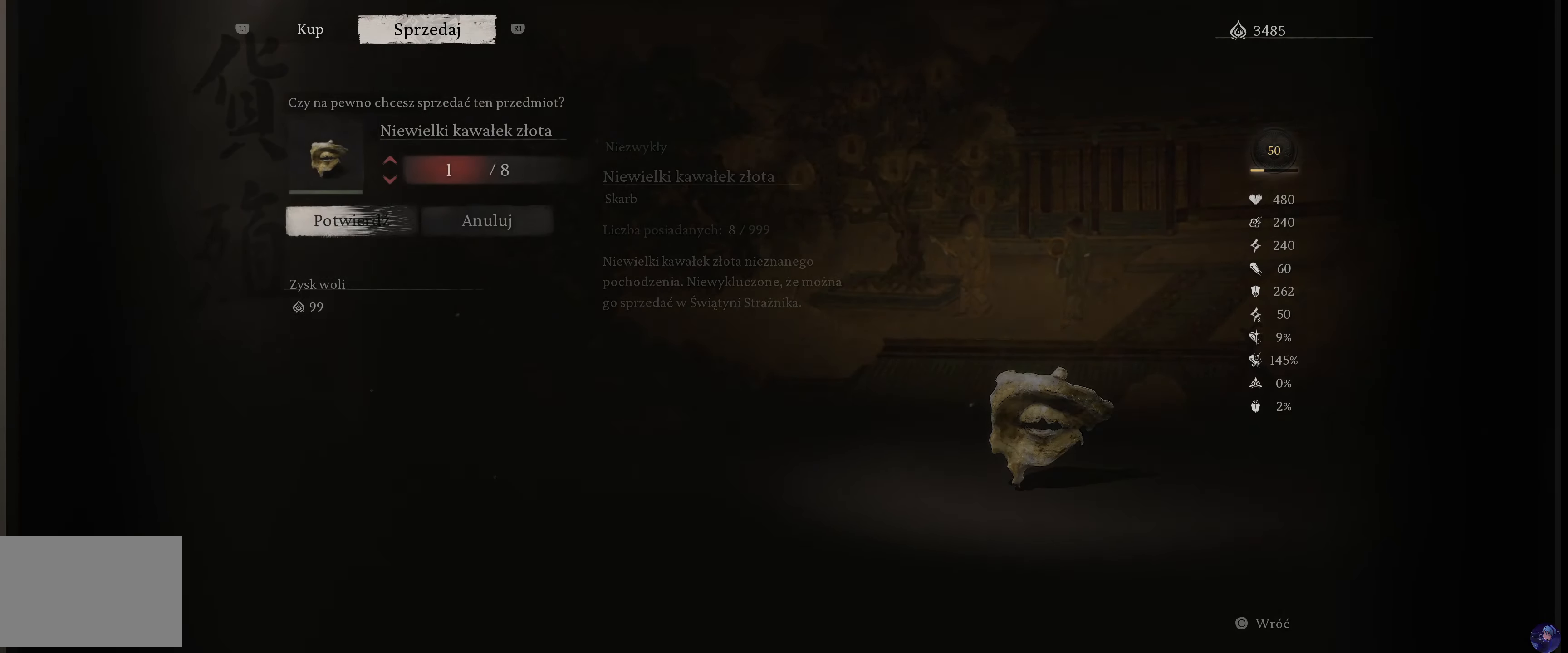
{"buttons": [], "left_stick": "center", "right_stick": "center", "events": [[17, "DPAD_DOWN", "down"], [167, "DPAD_DOWN", "up"]]}
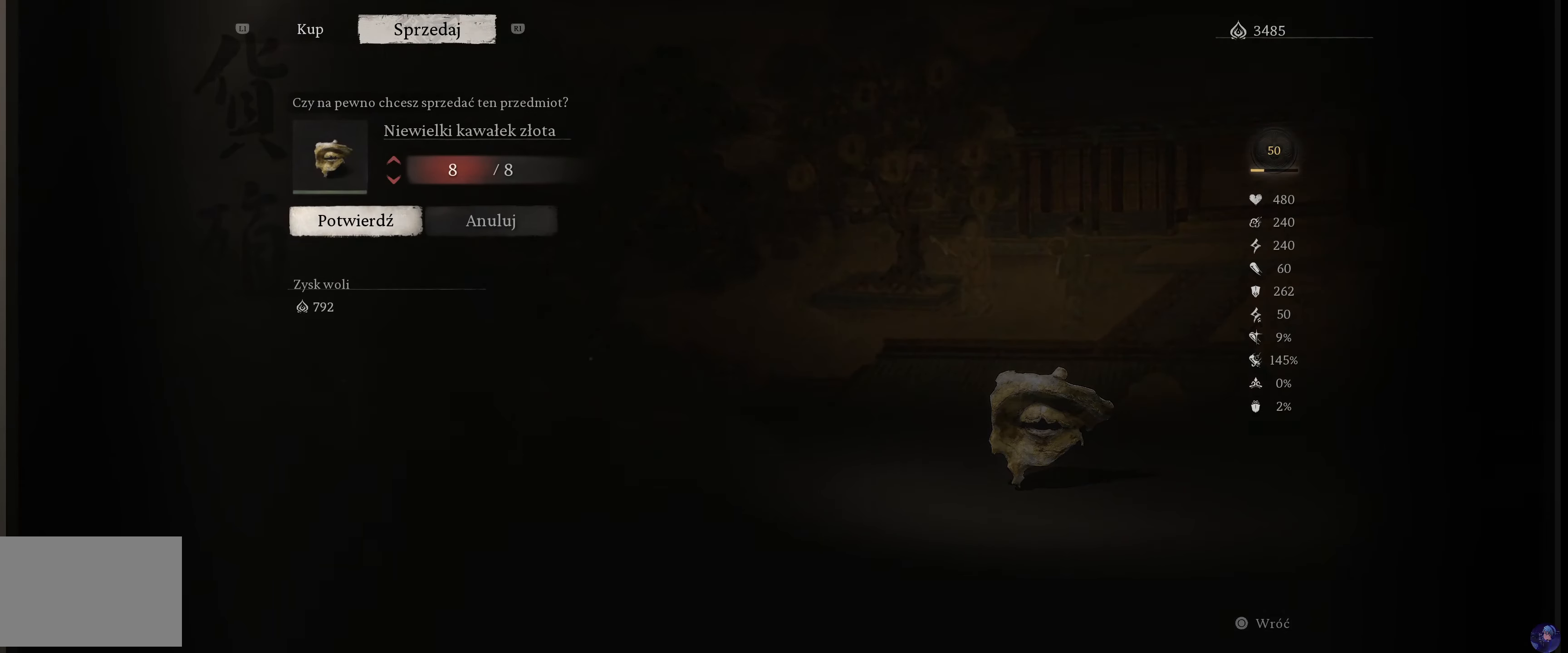
{"buttons": [], "left_stick": "center", "right_stick": "center", "events": [[83, "CIRCLE", "down"], [200, "CIRCLE", "up"]]}
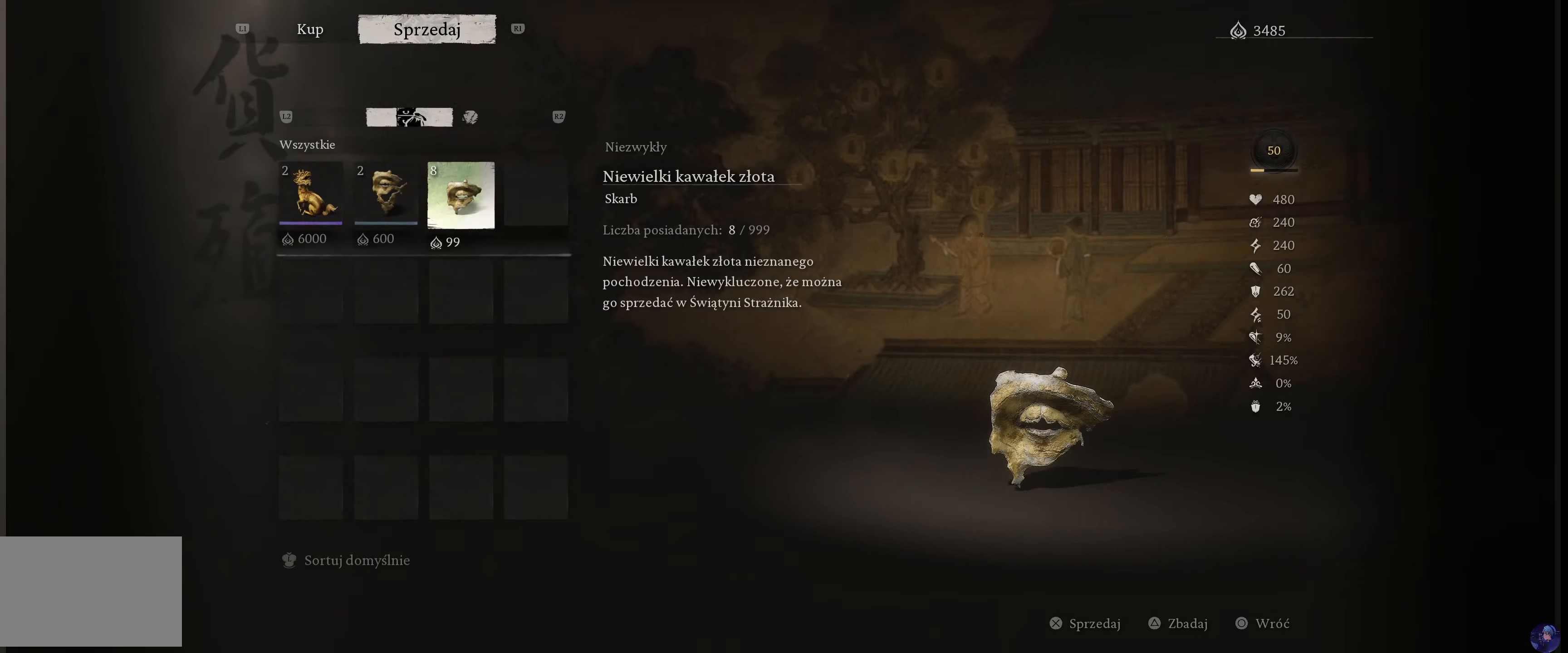
{"buttons": [], "left_stick": "center", "right_stick": "center", "events": [[283, "CIRCLE", "down"], [383, "CIRCLE", "up"]]}
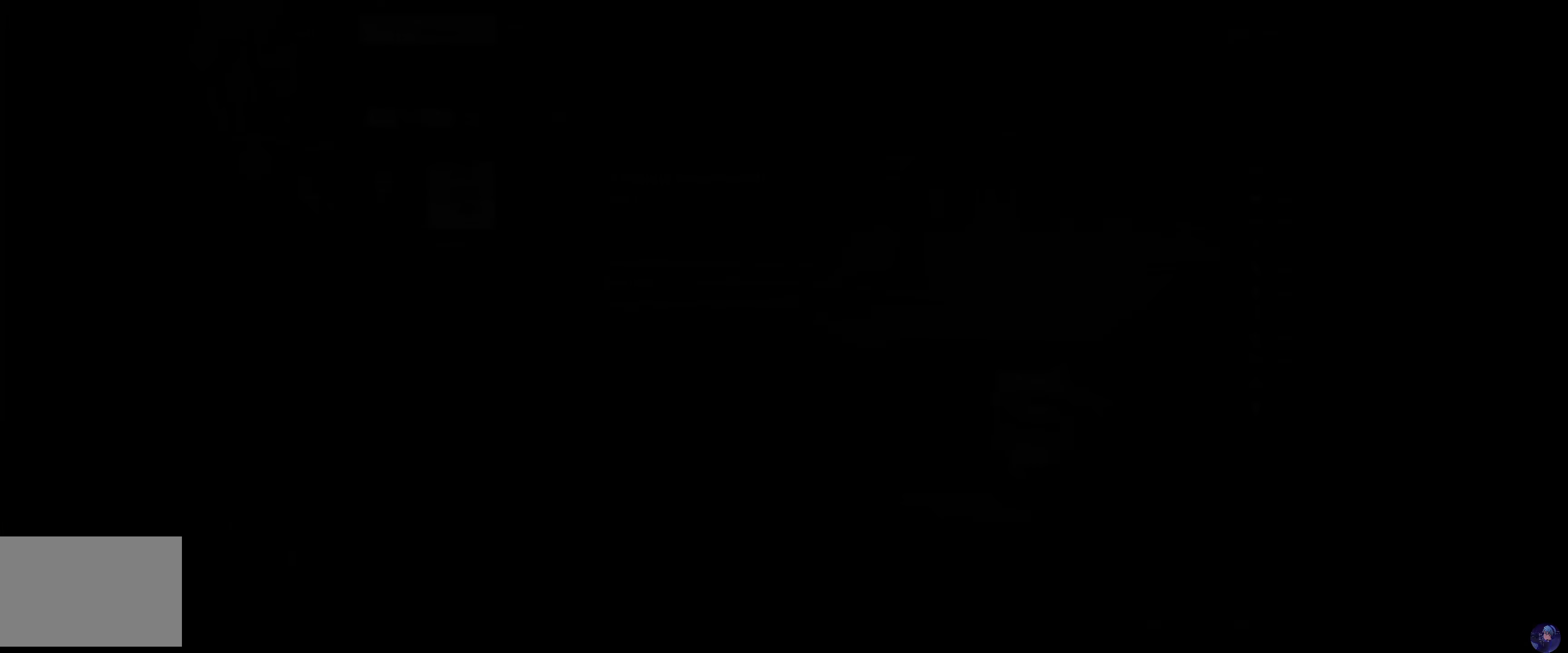
{"buttons": [], "left_stick": "center", "right_stick": "center", "events": []}
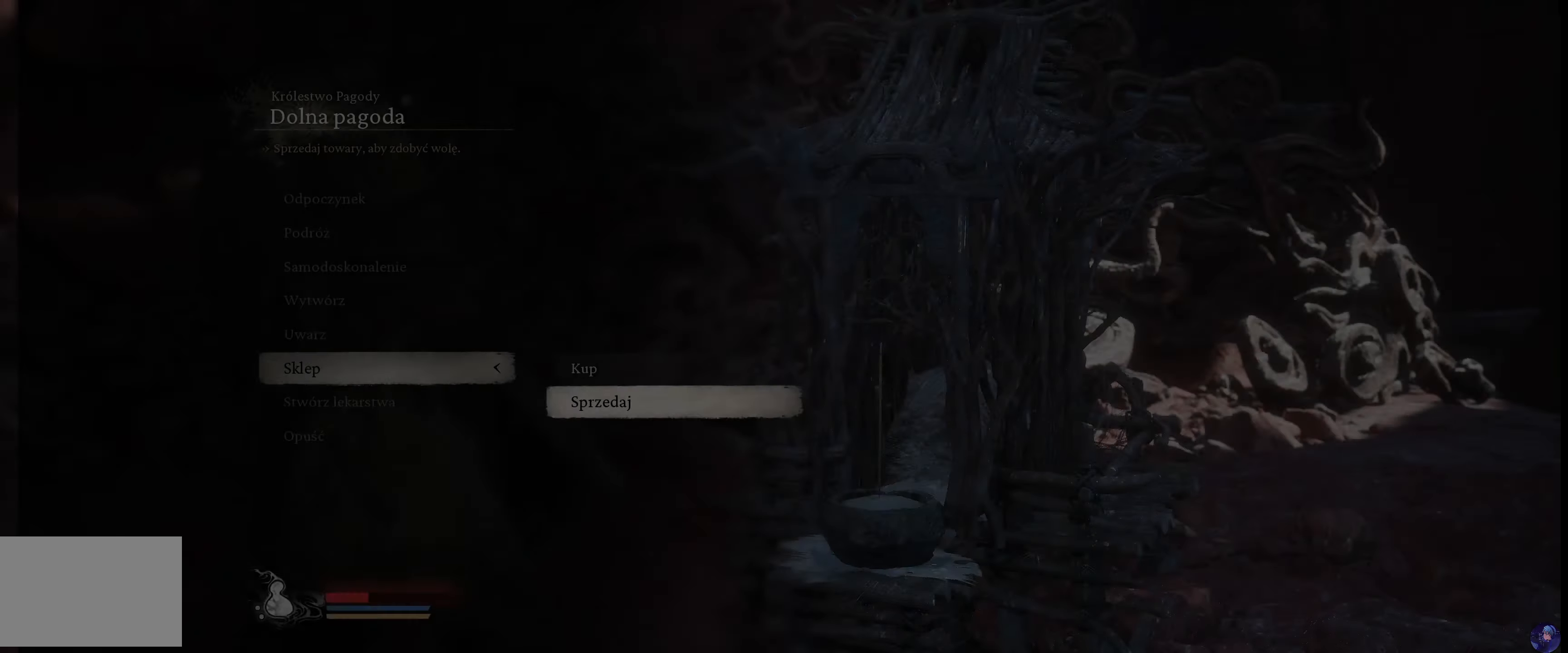
{"buttons": [], "left_stick": "center", "right_stick": "center", "events": []}